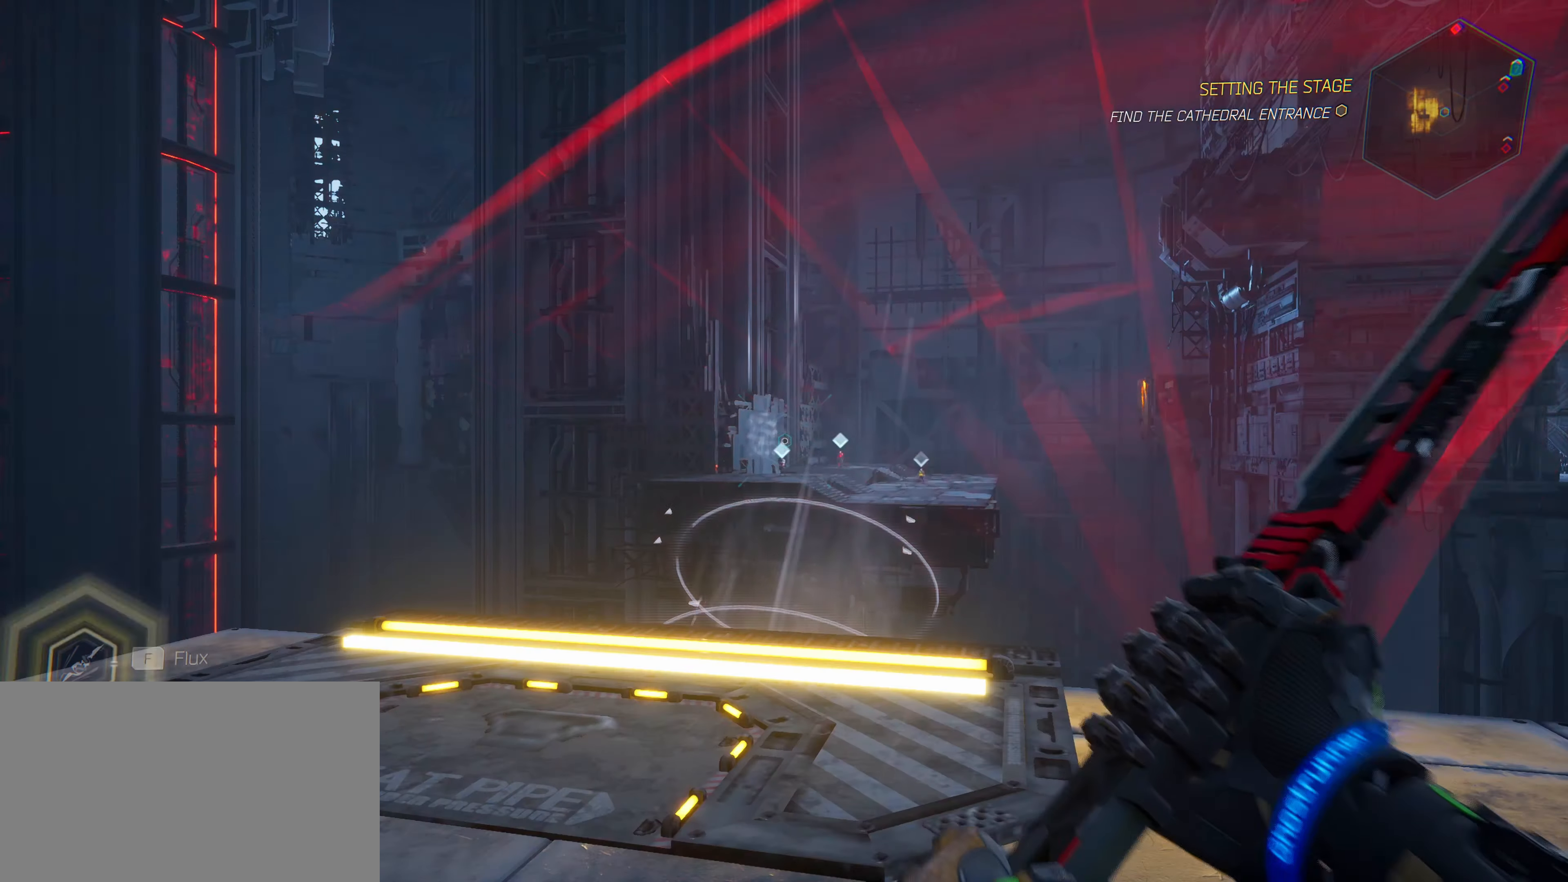
Gameplay with keyboard and mouse; each line is a JSON object with the keys and mouse buttons held at the frame after it. "events" lists presses ("down") and releases ("up") of "1", "2", "3", "4", "5", "a", "alt", "c", "caps_lock", "ctrl", "d", "e", "f", "g", "q", "r", "s", "shift", "space", "t", "tab", "v", "w", "x", "z", "mouse_left", "mouse_wheel" and "mouse_right" between this image and that frame as [ms after this image, input, new state], when the widget could be followed in between. "mouse_left", "mouse_wheel", "mouse_right" = the "left", "wheel", "right" buttons of the "mouse" list. No other keys are recorded. "wheel" means that the mouse wheel is clicked or scrolled. "mouse_move" is the direction in which the mouse moves at that frame (one of eight, or "still"), when it could be read.
{"keys": [], "mouse": [], "mouse_move": "still", "events": []}
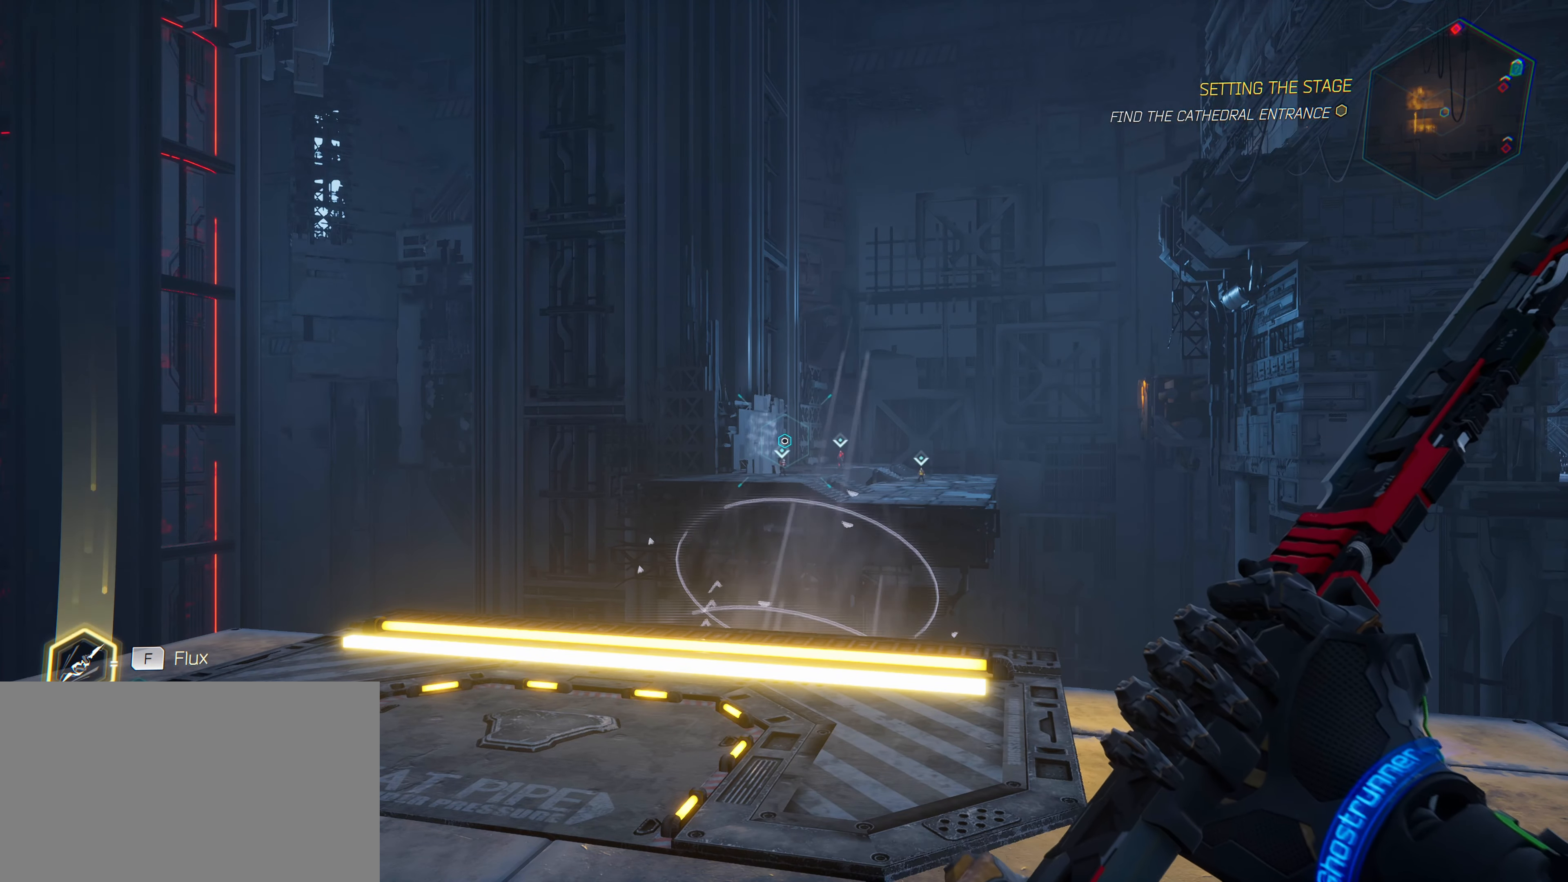
{"keys": [], "mouse": [], "mouse_move": "down-left", "events": []}
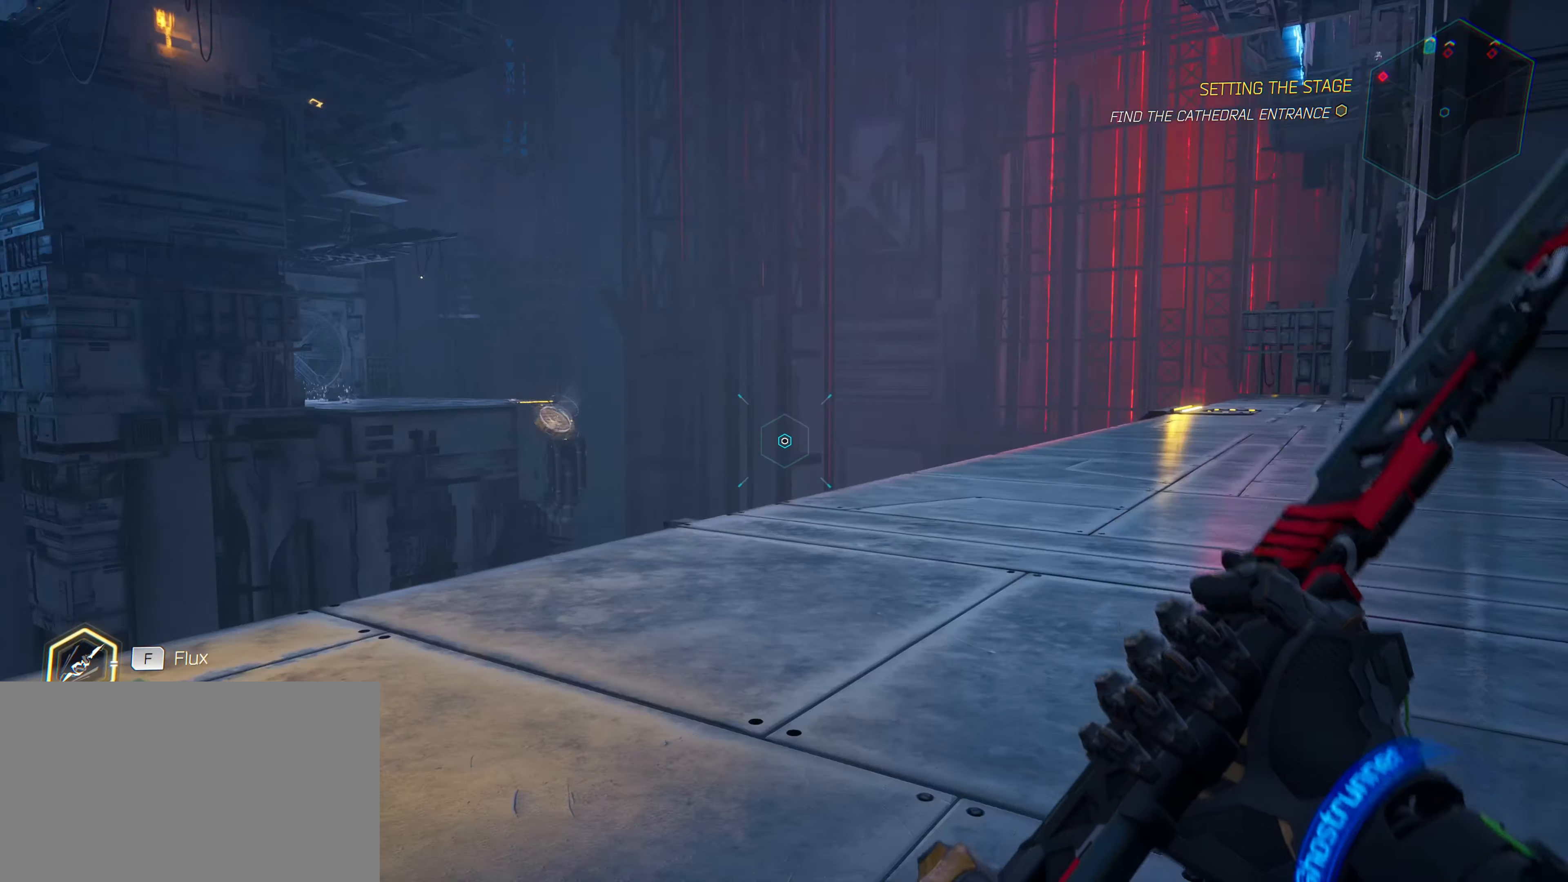
{"keys": [], "mouse": [], "mouse_move": "still", "events": []}
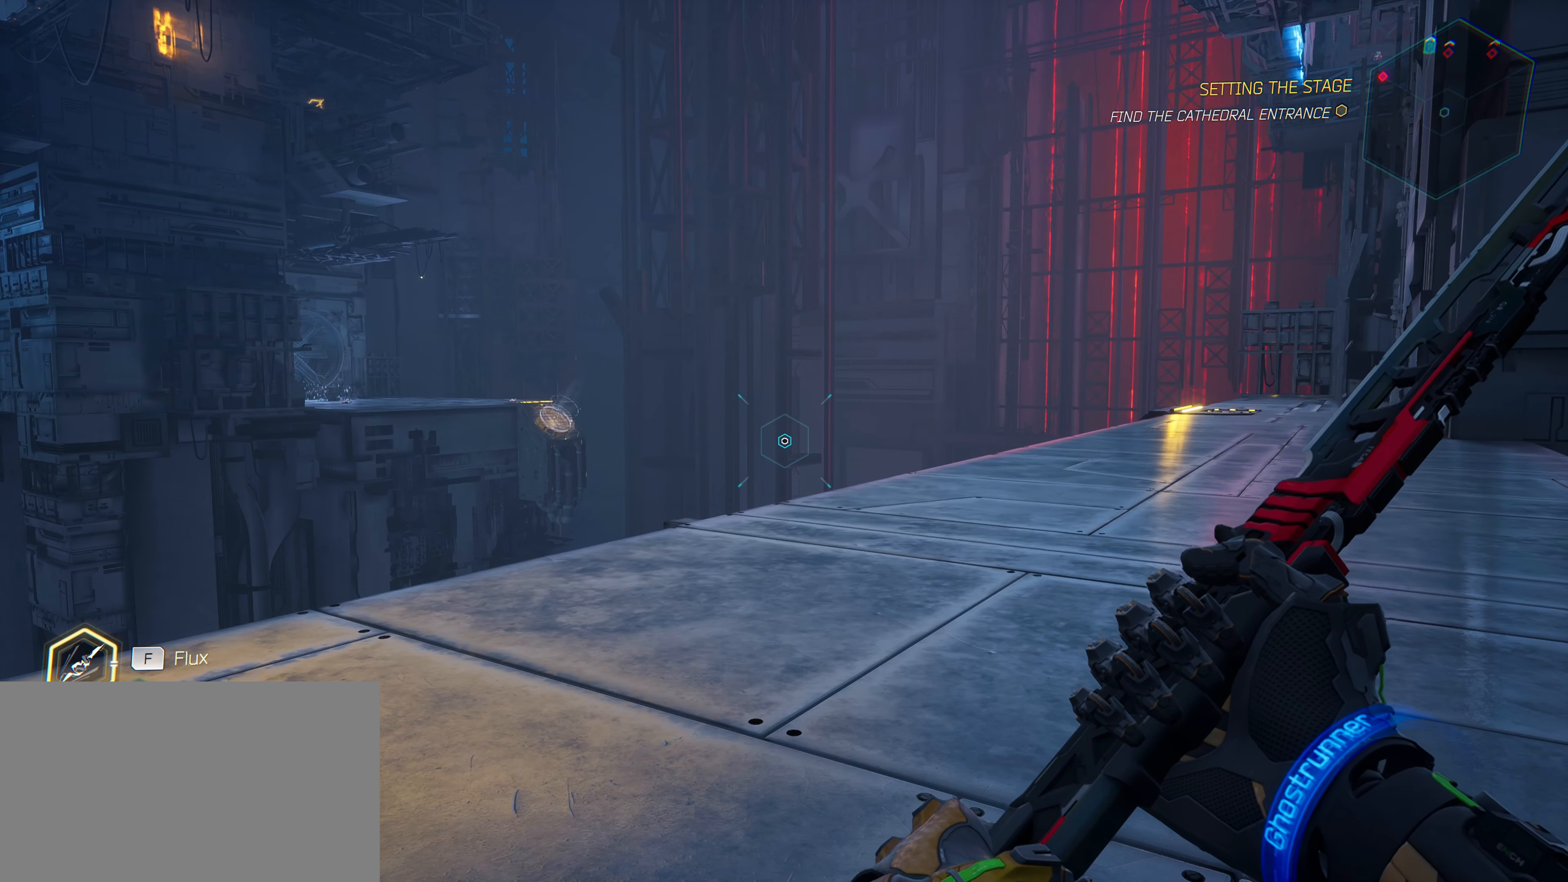
{"keys": [], "mouse": [], "mouse_move": "down-right", "events": []}
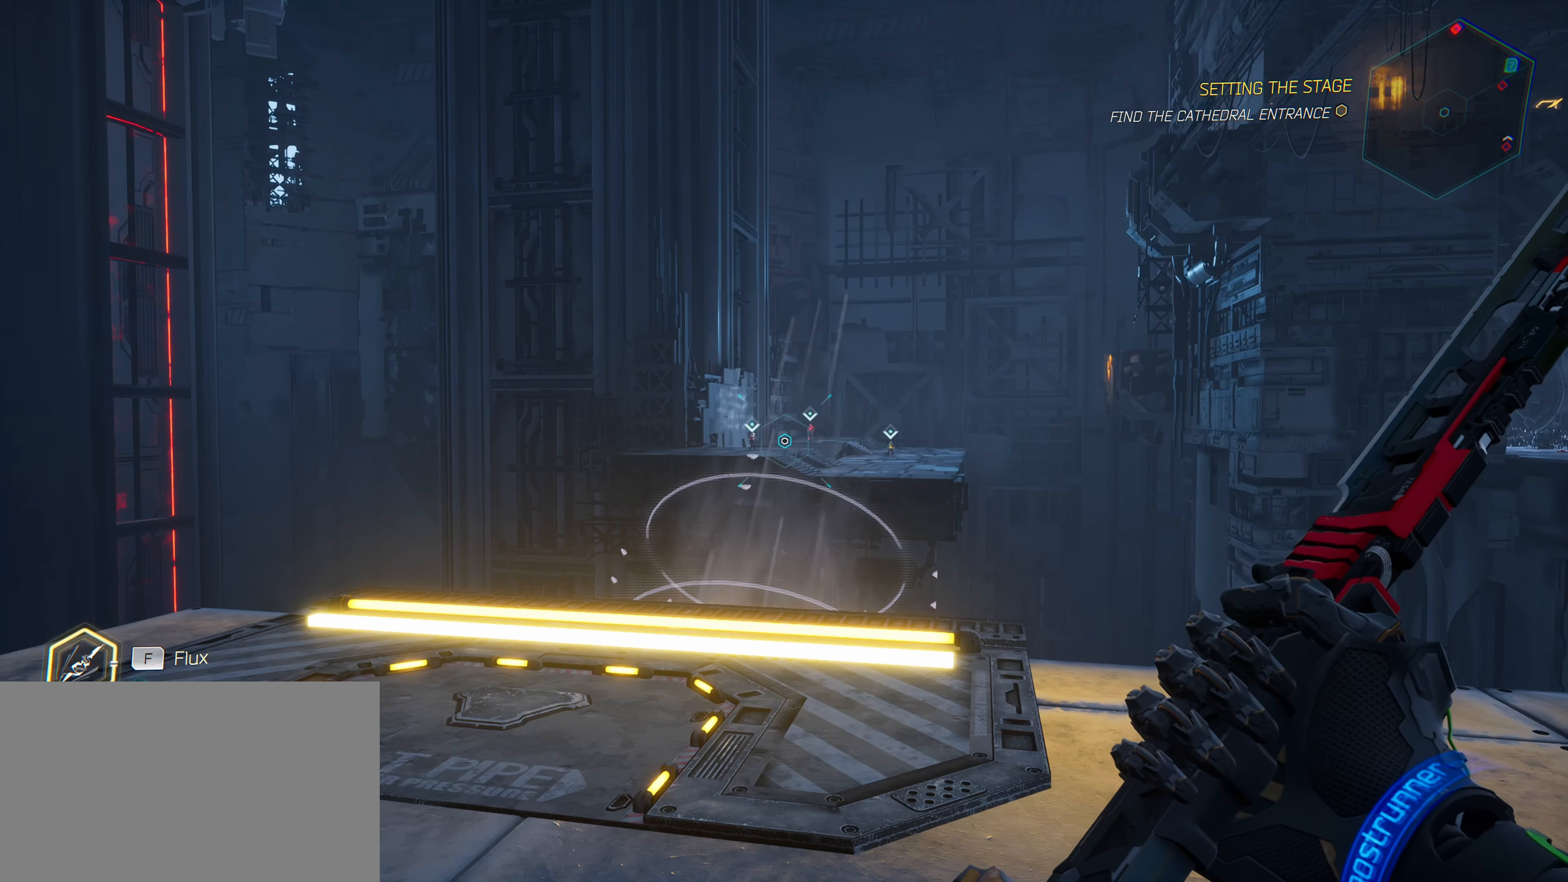
{"keys": ["w"], "mouse": [], "mouse_move": "down-right", "events": [[150, "w", "down"]]}
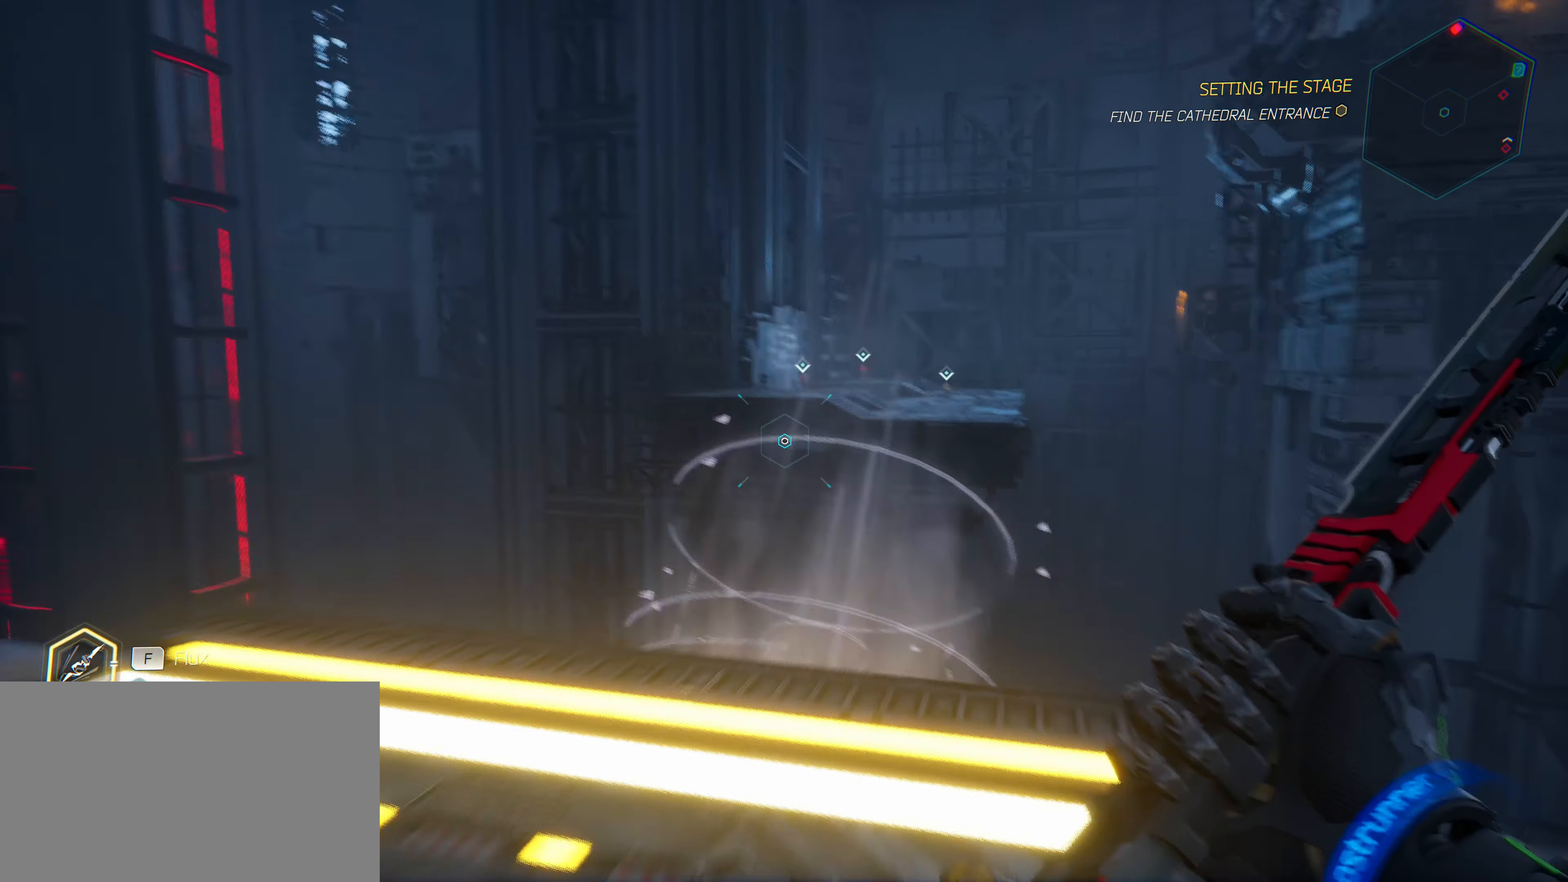
{"keys": ["w"], "mouse": [], "mouse_move": "still", "events": []}
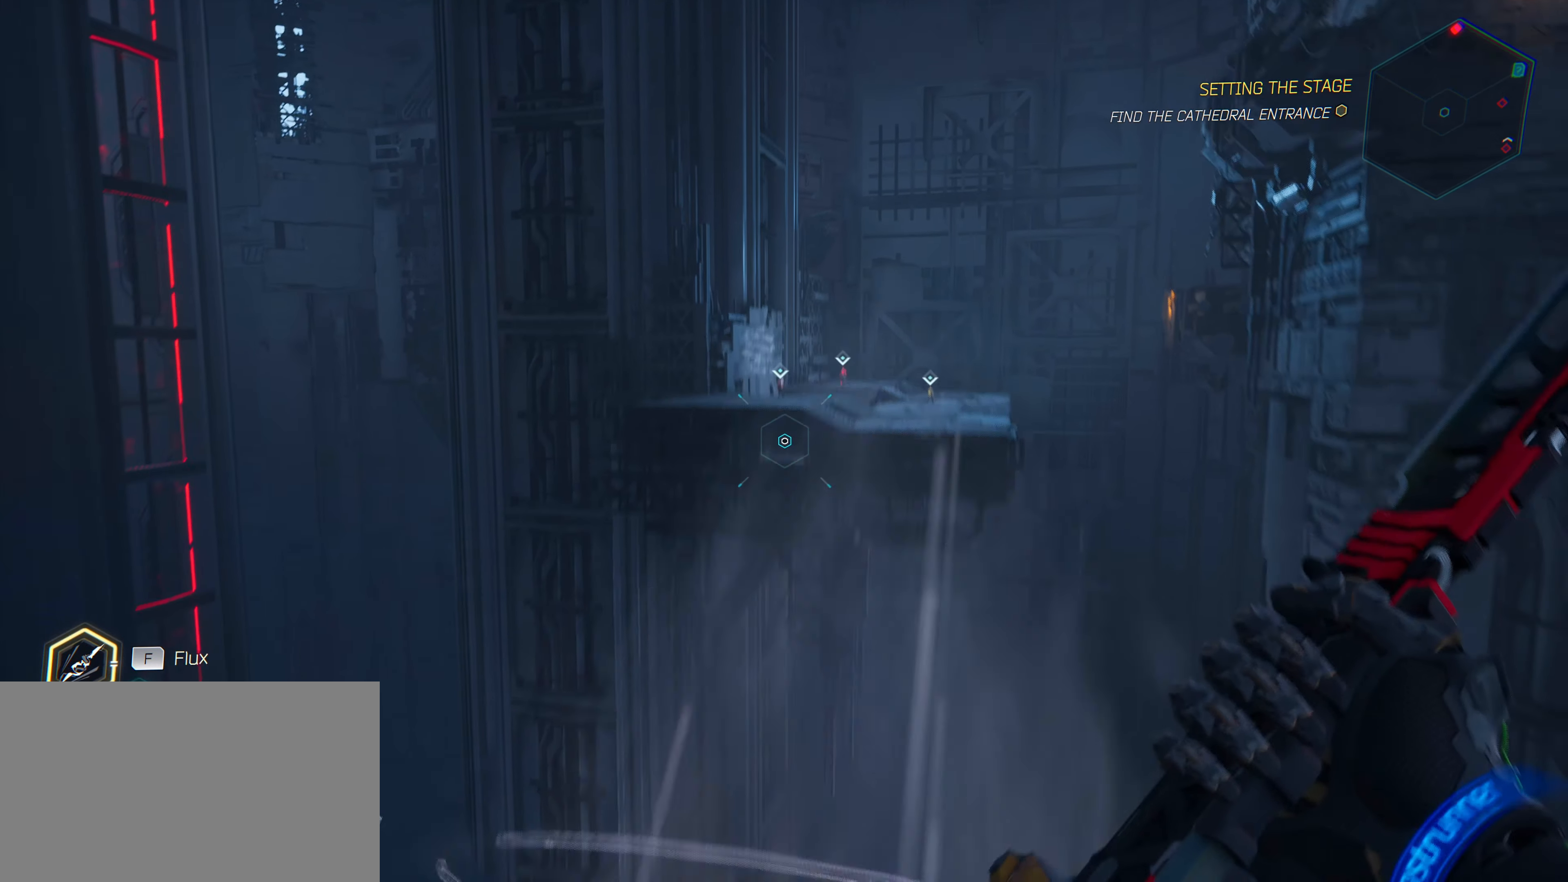
{"keys": ["w"], "mouse": [], "mouse_move": "right", "events": []}
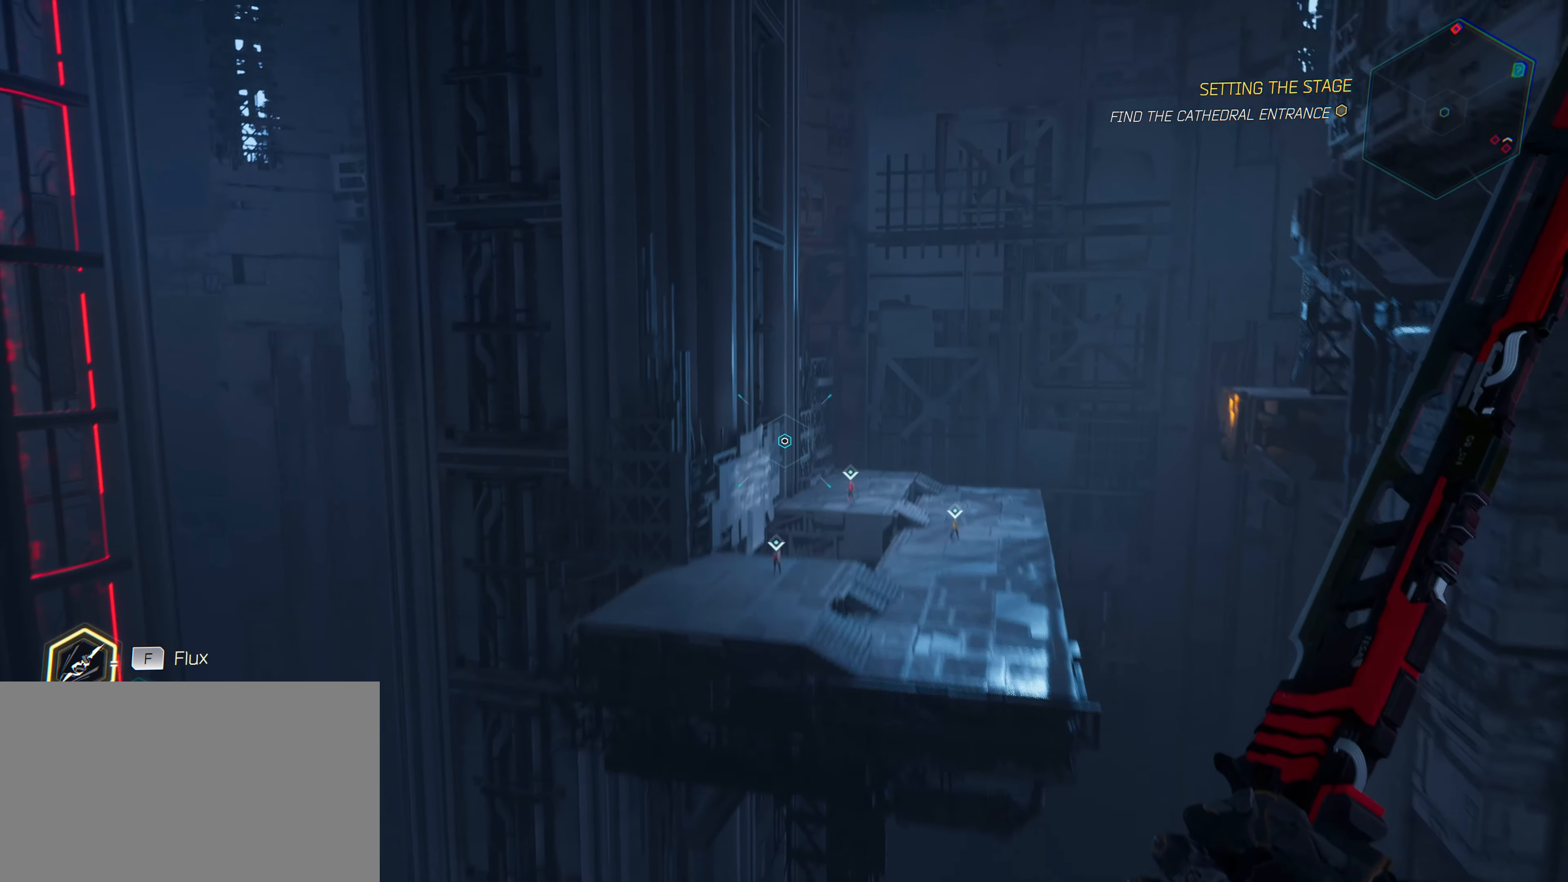
{"keys": ["w"], "mouse": [], "mouse_move": "right", "events": []}
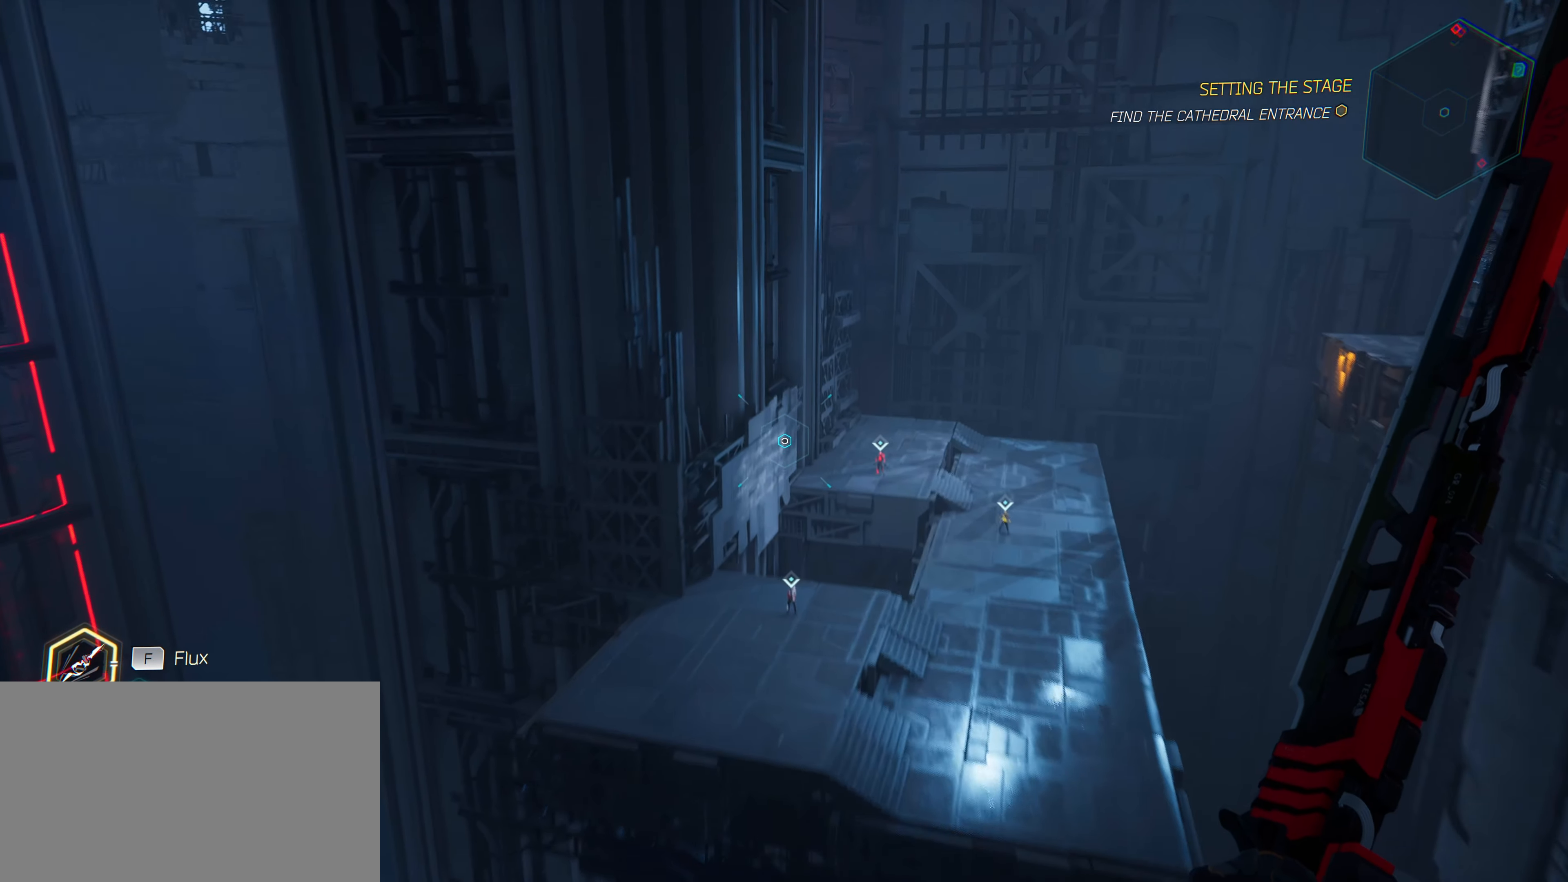
{"keys": ["w"], "mouse": [], "mouse_move": "still", "events": []}
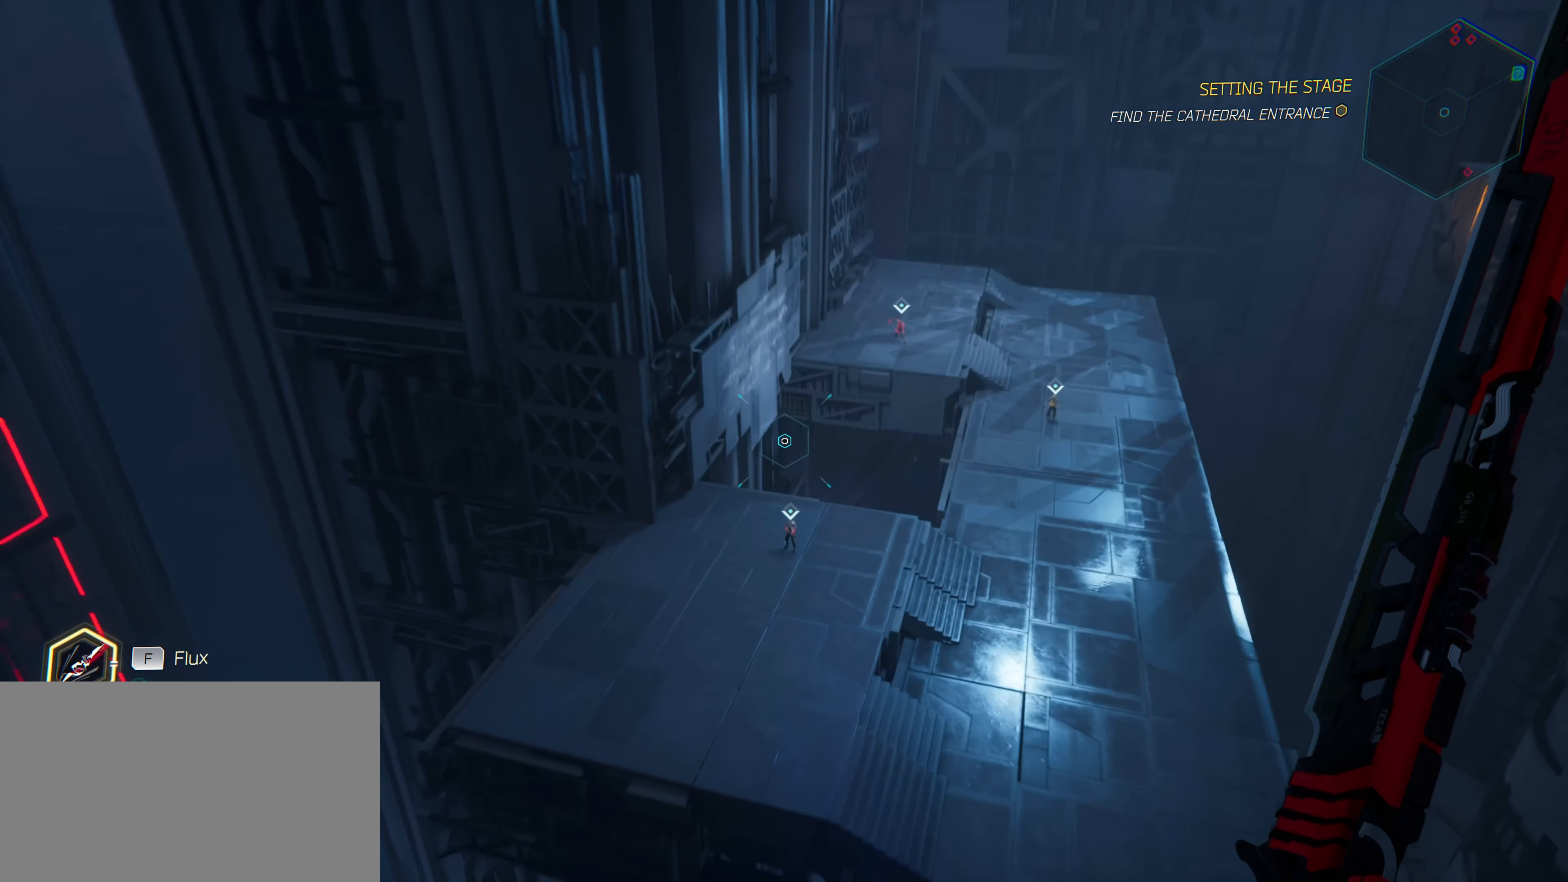
{"keys": ["a", "w"], "mouse": [], "mouse_move": "right", "events": [[416, "a", "down"]]}
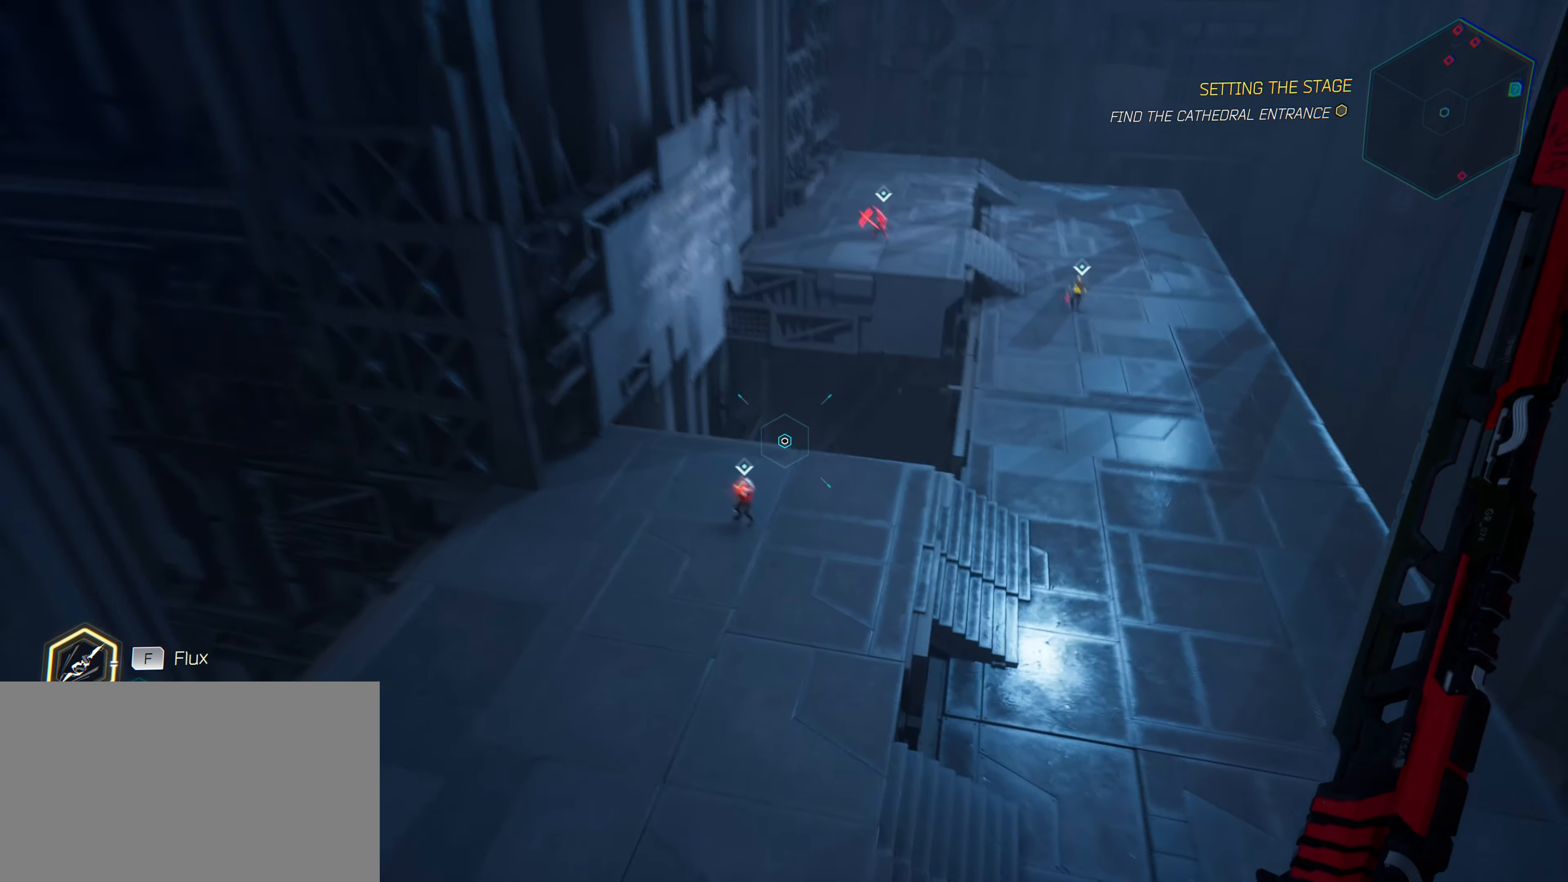
{"keys": ["a", "shift", "w"], "mouse": [], "mouse_move": "left", "events": [[250, "shift", "down"]]}